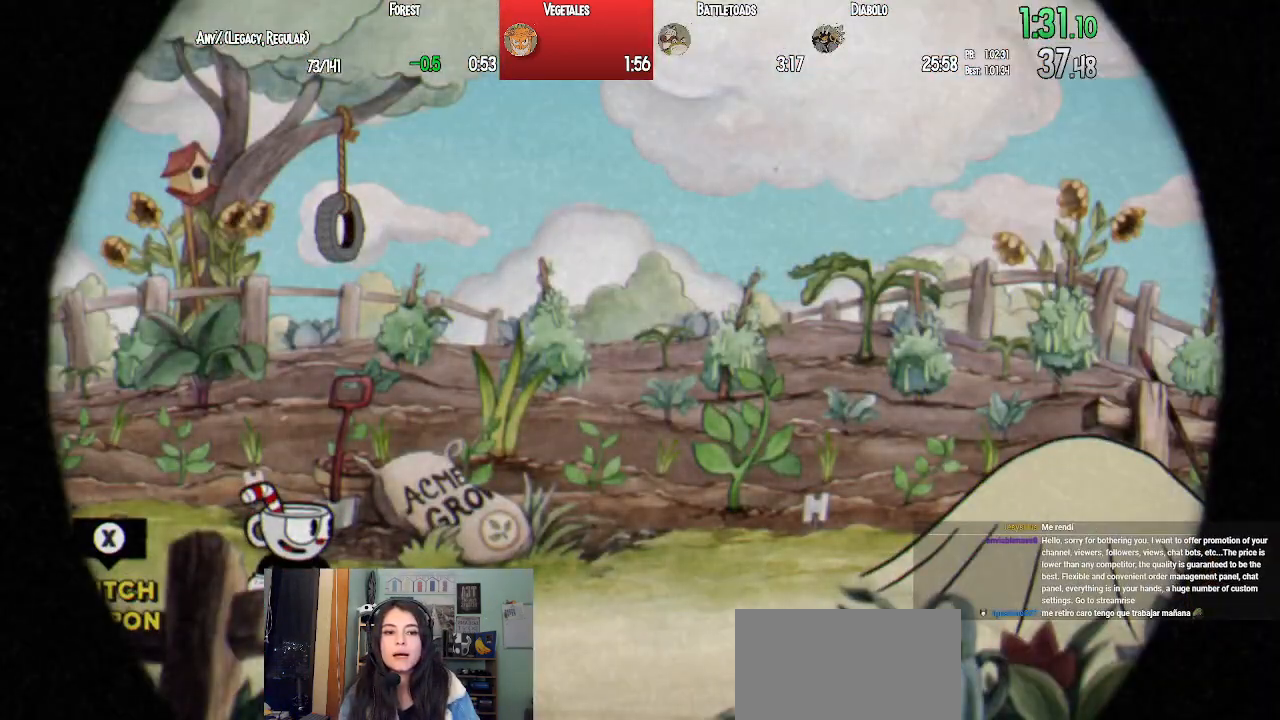
Gameplay with a controller (PlayStation layout); each line is a JSON object with the inputs held at the frame after it. "events" lists button and stick changes between this image and that frame as [ms after this image, input, new state], when the widget could be followed in between.
{"buttons": ["SQUARE", "L1", "DPAD_UP", "DPAD_RIGHT"], "left_stick": "center", "right_stick": "center", "events": [[483, "SQUARE", "down"]]}
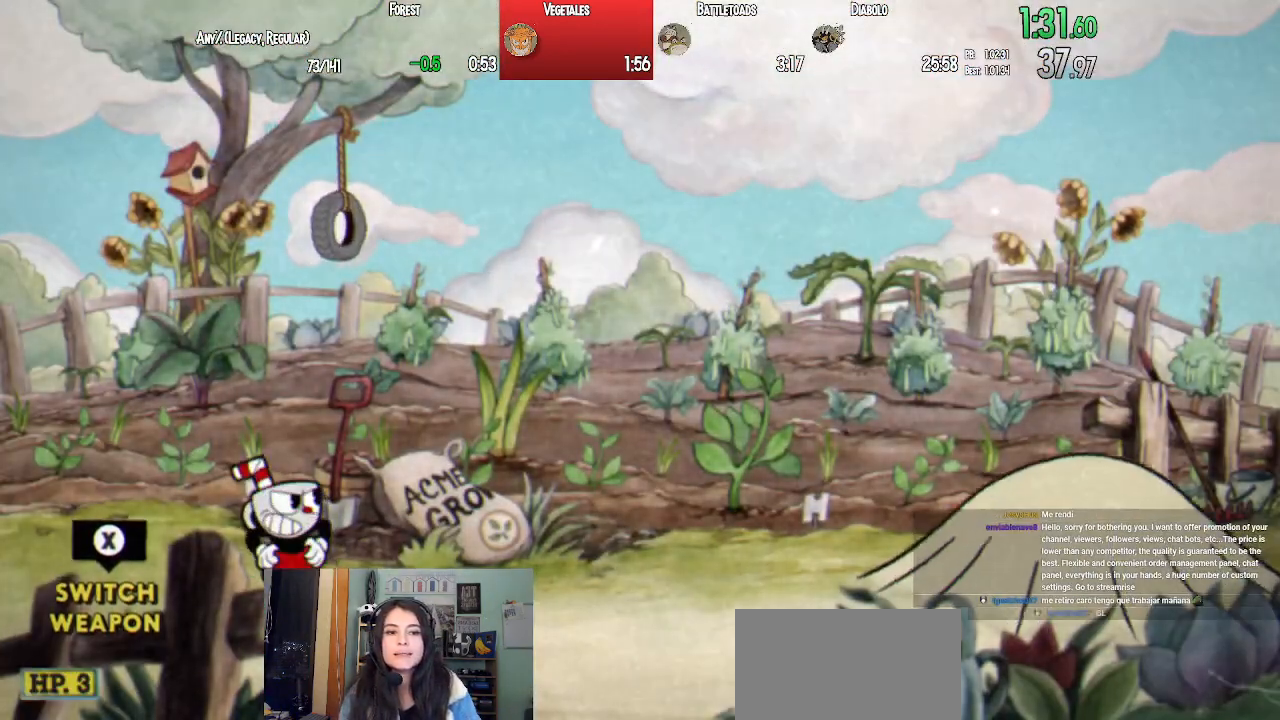
{"buttons": ["SQUARE", "L1", "DPAD_UP", "DPAD_RIGHT"], "left_stick": "center", "right_stick": "center", "events": [[83, "SQUARE", "up"], [150, "SQUARE", "down"], [250, "SQUARE", "up"], [317, "SQUARE", "down"], [400, "SQUARE", "up"], [483, "SQUARE", "down"]]}
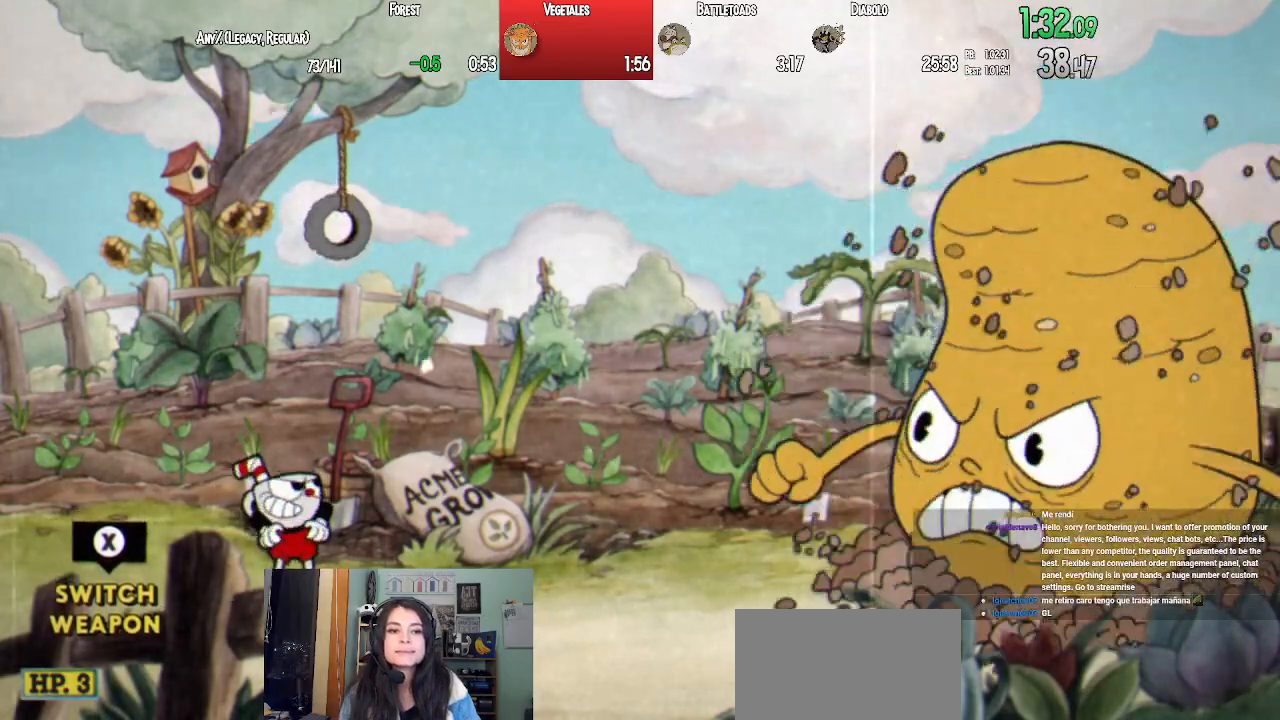
{"buttons": ["SQUARE", "L1", "DPAD_UP", "DPAD_RIGHT"], "left_stick": "center", "right_stick": "center", "events": [[67, "SQUARE", "up"], [133, "SQUARE", "down"], [217, "SQUARE", "up"], [300, "SQUARE", "down"], [383, "SQUARE", "up"], [467, "SQUARE", "down"]]}
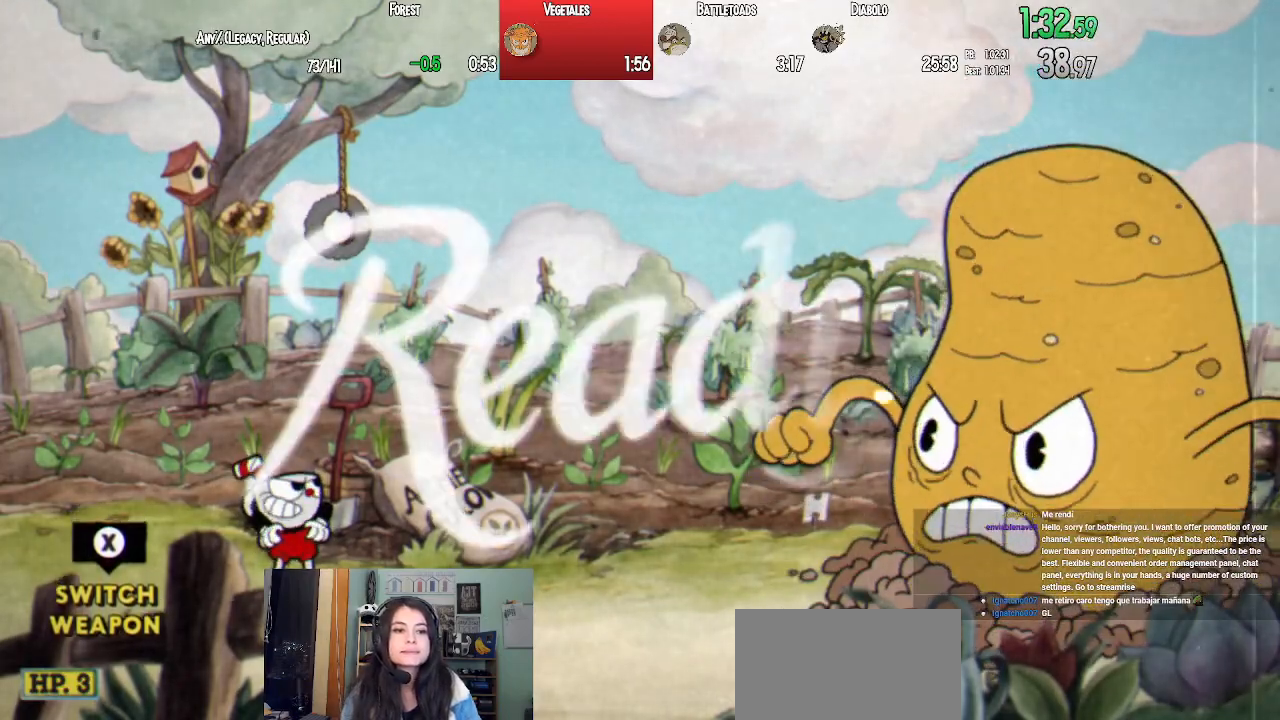
{"buttons": ["SQUARE", "L1", "DPAD_UP", "DPAD_RIGHT"], "left_stick": "center", "right_stick": "center", "events": [[50, "SQUARE", "up"], [133, "SQUARE", "down"], [200, "SQUARE", "up"], [283, "SQUARE", "down"], [350, "SQUARE", "up"], [450, "SQUARE", "down"]]}
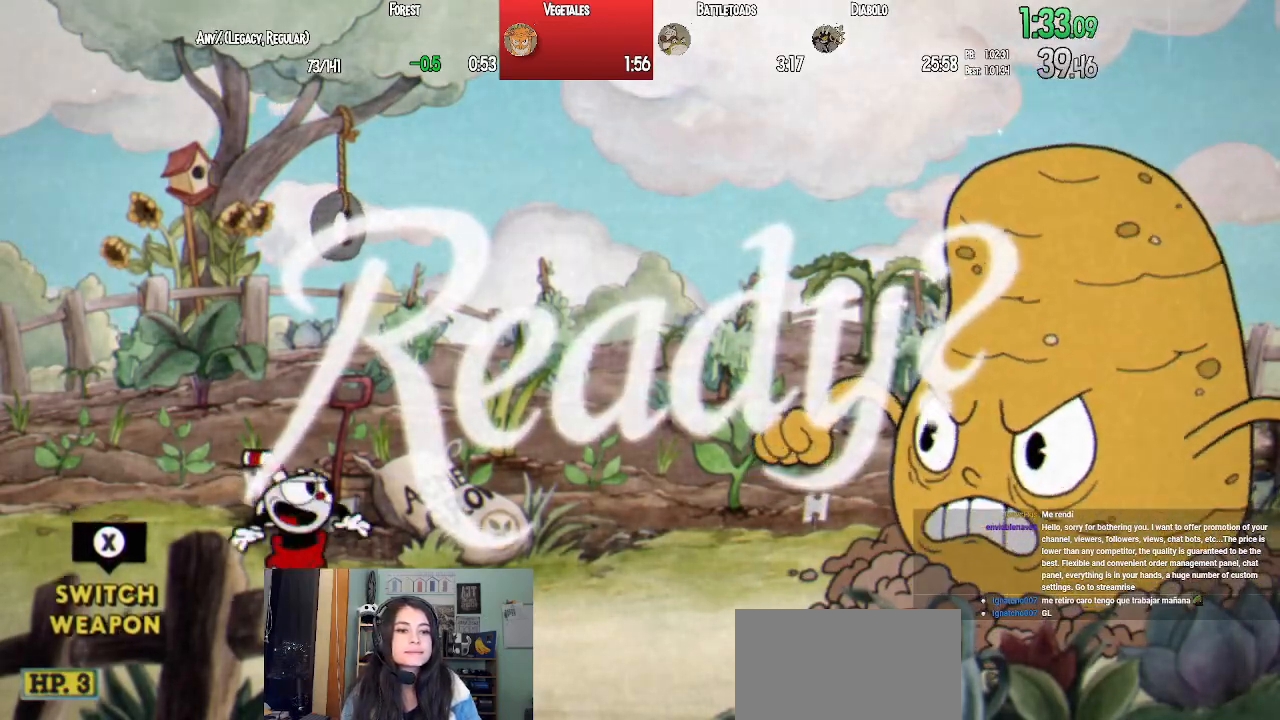
{"buttons": ["L1", "DPAD_UP", "DPAD_RIGHT"], "left_stick": "center", "right_stick": "center", "events": [[17, "SQUARE", "up"], [100, "SQUARE", "down"], [183, "SQUARE", "up"], [267, "SQUARE", "down"], [333, "SQUARE", "up"], [417, "SQUARE", "down"], [500, "SQUARE", "up"]]}
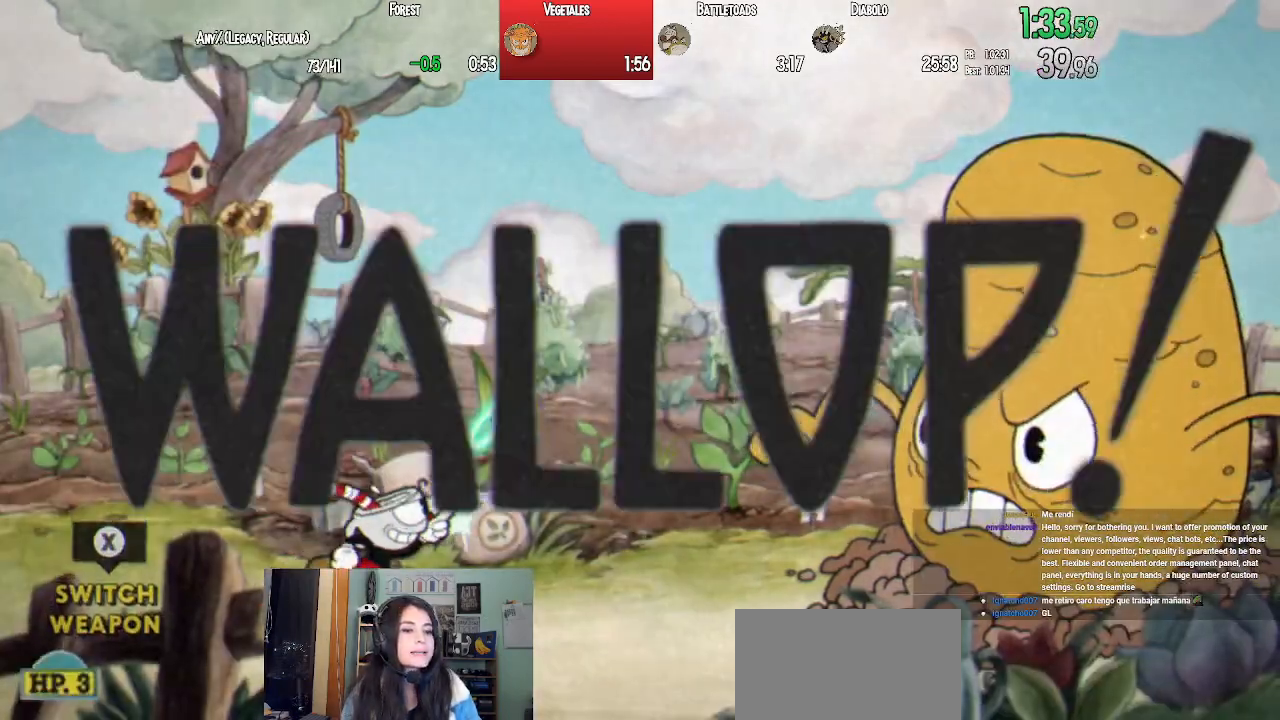
{"buttons": ["L1"], "left_stick": "center", "right_stick": "center", "events": [[100, "SQUARE", "down"], [117, "DPAD_UP", "up"], [183, "SQUARE", "up"], [250, "DPAD_RIGHT", "up"], [267, "SQUARE", "down"], [333, "SQUARE", "up"], [417, "SQUARE", "down"], [500, "SQUARE", "up"]]}
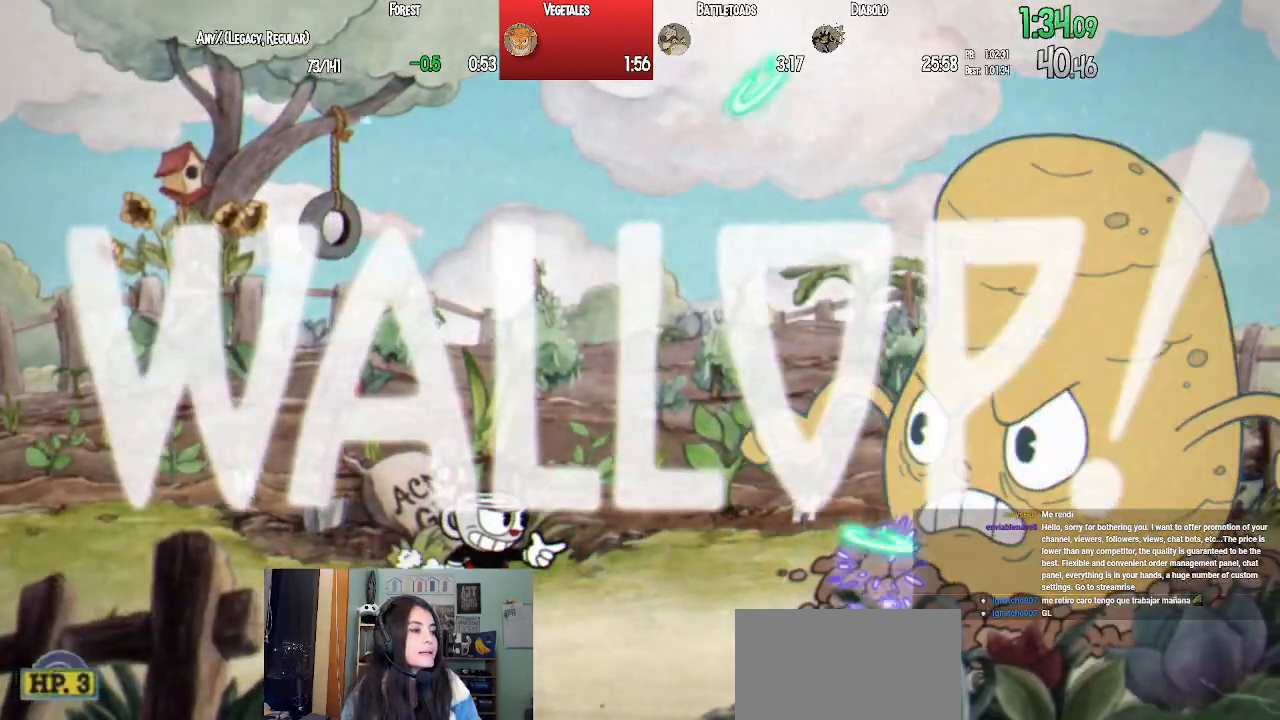
{"buttons": ["L1"], "left_stick": "center", "right_stick": "center", "events": [[83, "SQUARE", "down"], [150, "SQUARE", "up"], [233, "SQUARE", "down"], [317, "SQUARE", "up"], [383, "SQUARE", "down"], [467, "SQUARE", "up"]]}
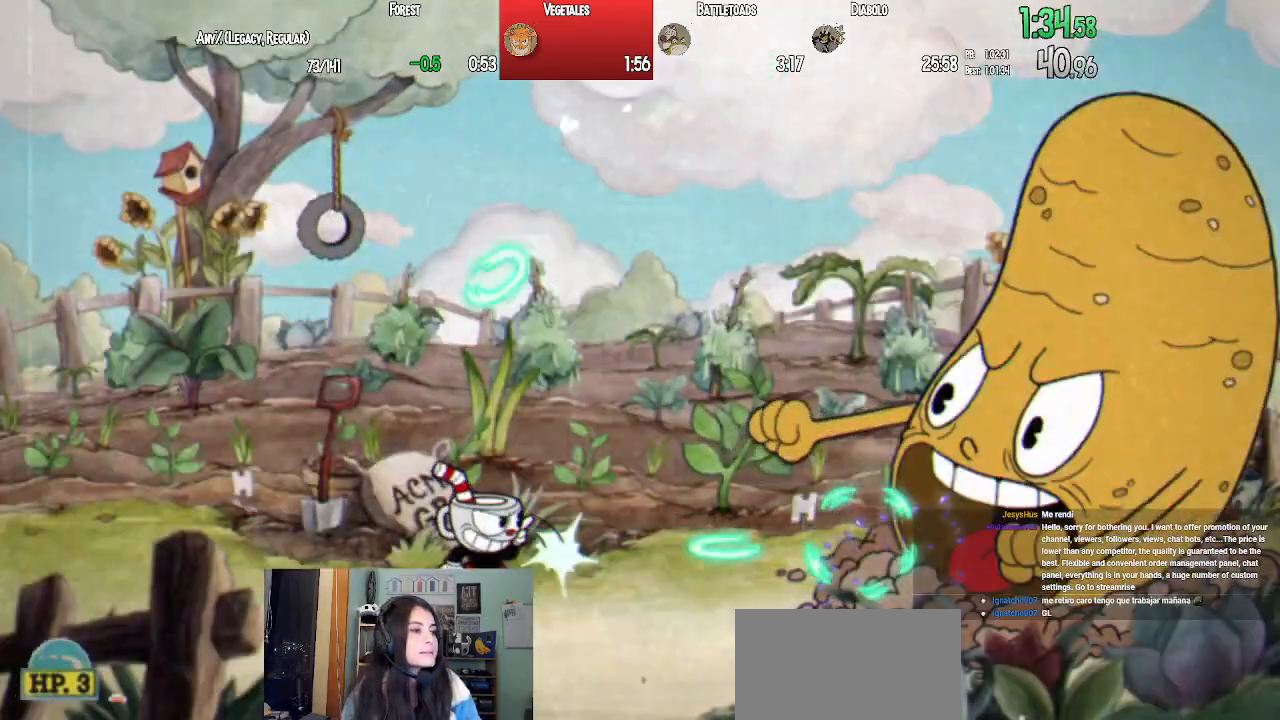
{"buttons": ["CROSS", "L1"], "left_stick": "center", "right_stick": "center", "events": [[33, "SQUARE", "down"], [100, "SQUARE", "up"], [167, "SQUARE", "down"], [250, "SQUARE", "up"], [333, "SQUARE", "down"], [433, "CROSS", "down"], [450, "SQUARE", "up"]]}
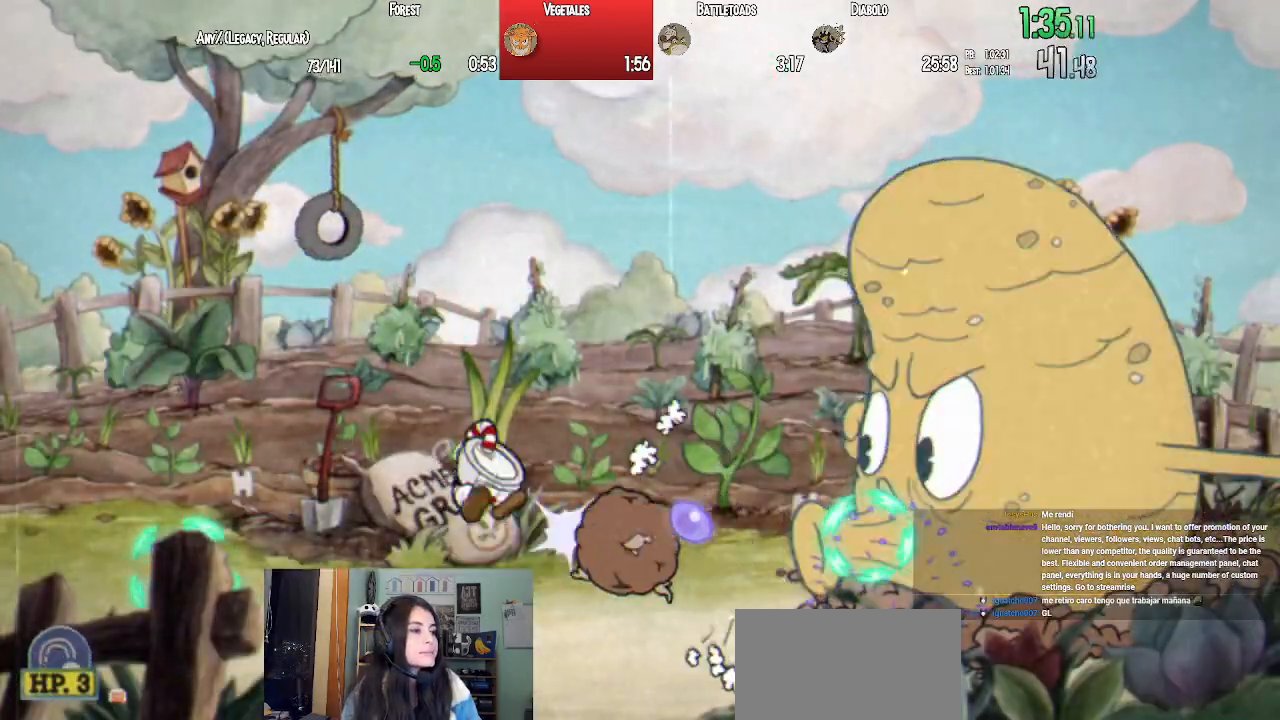
{"buttons": ["SQUARE", "L1"], "left_stick": "center", "right_stick": "center", "events": [[33, "SQUARE", "down"], [83, "CROSS", "up"], [117, "SQUARE", "up"], [200, "SQUARE", "down"], [267, "SQUARE", "up"], [333, "SQUARE", "down"], [417, "SQUARE", "up"], [500, "SQUARE", "down"]]}
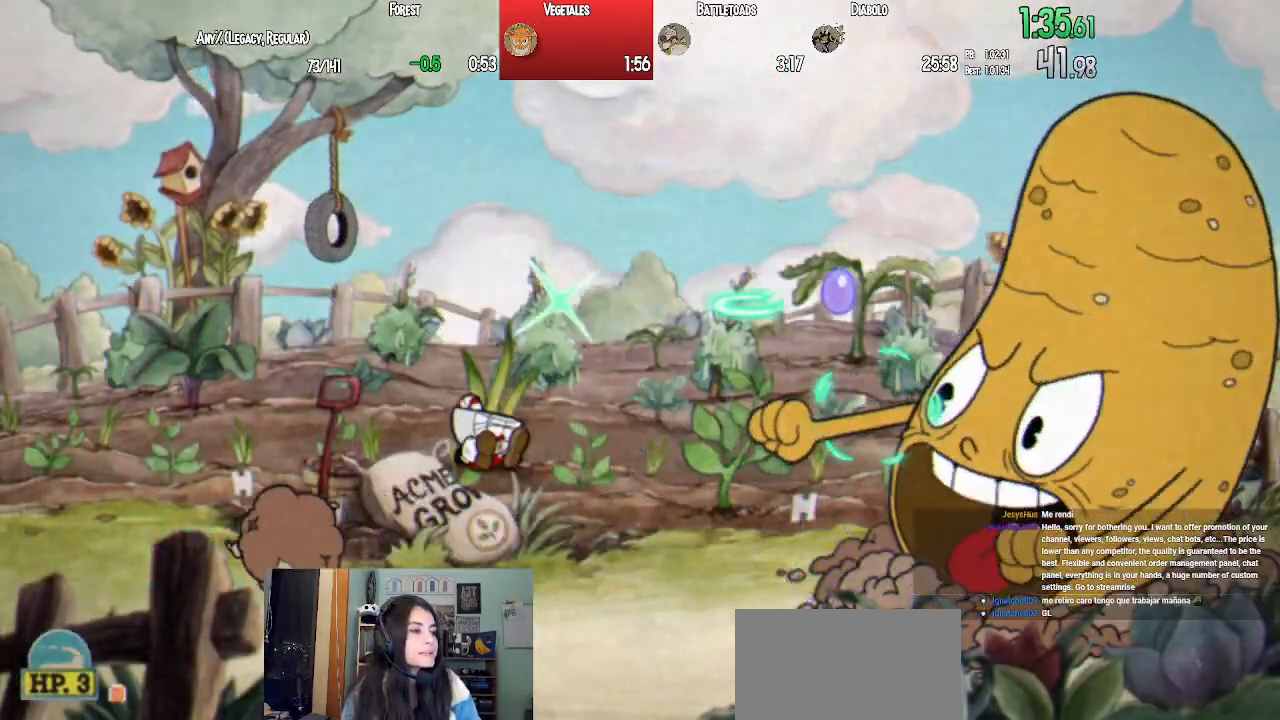
{"buttons": ["CROSS", "SQUARE", "L1"], "left_stick": "center", "right_stick": "center", "events": [[83, "SQUARE", "up"], [150, "SQUARE", "down"], [217, "SQUARE", "up"], [317, "SQUARE", "down"], [433, "CROSS", "down"], [433, "SQUARE", "up"], [500, "SQUARE", "down"]]}
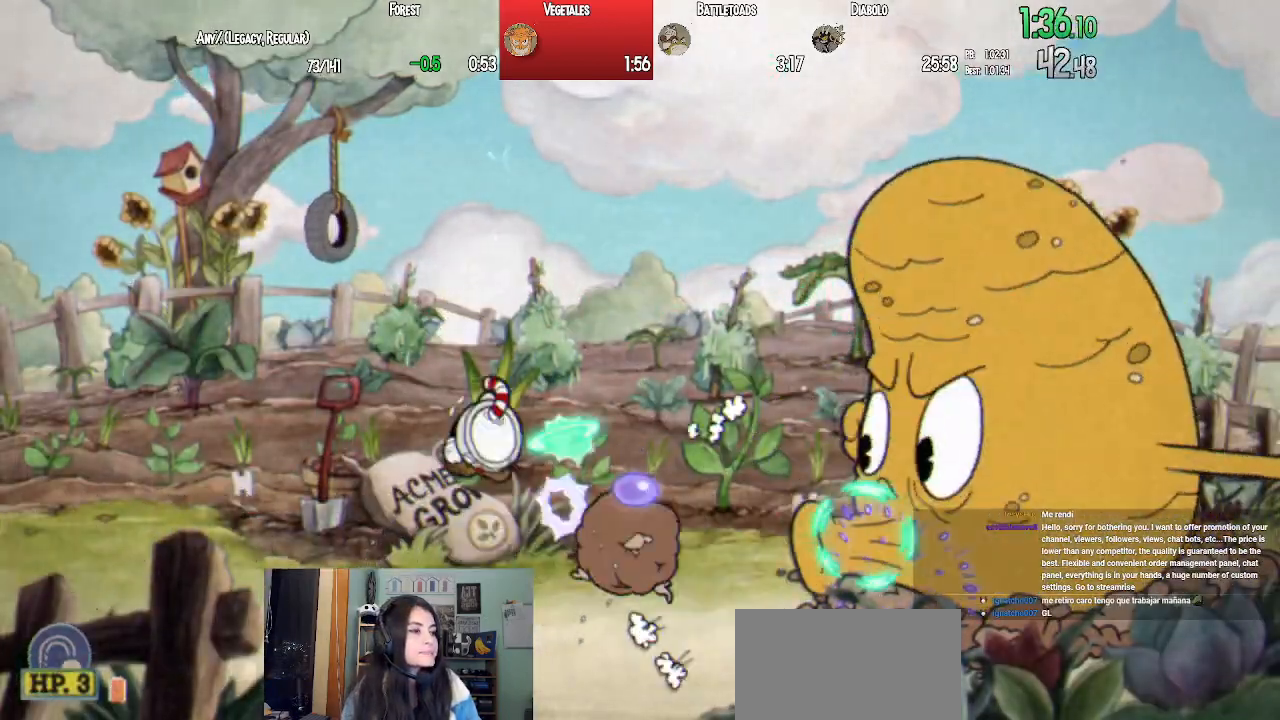
{"buttons": ["SQUARE", "L1"], "left_stick": "center", "right_stick": "center", "events": [[33, "CROSS", "up"], [100, "SQUARE", "up"], [167, "SQUARE", "down"], [217, "SQUARE", "up"], [317, "SQUARE", "down"], [367, "SQUARE", "up"], [450, "SQUARE", "down"]]}
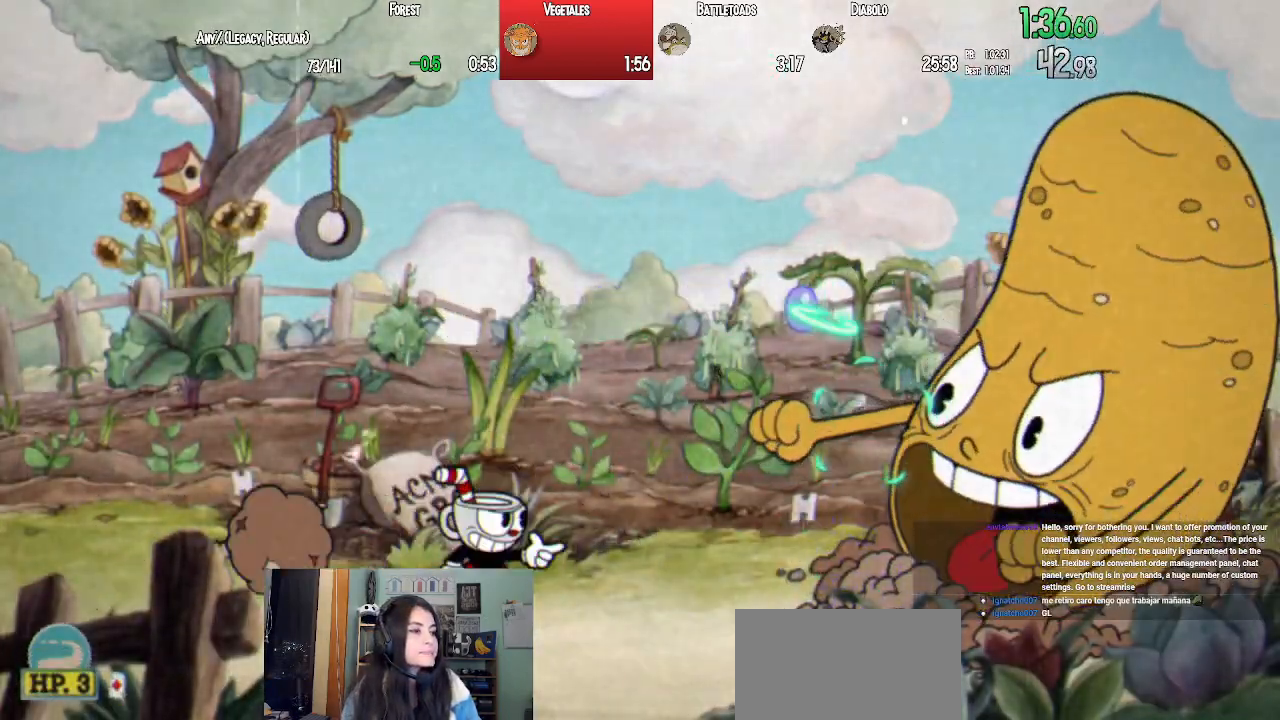
{"buttons": ["SQUARE", "L1"], "left_stick": "center", "right_stick": "center", "events": [[33, "SQUARE", "up"], [117, "SQUARE", "down"], [183, "SQUARE", "up"], [267, "SQUARE", "down"], [350, "CROSS", "down"], [383, "SQUARE", "up"], [467, "SQUARE", "down"], [500, "CROSS", "up"]]}
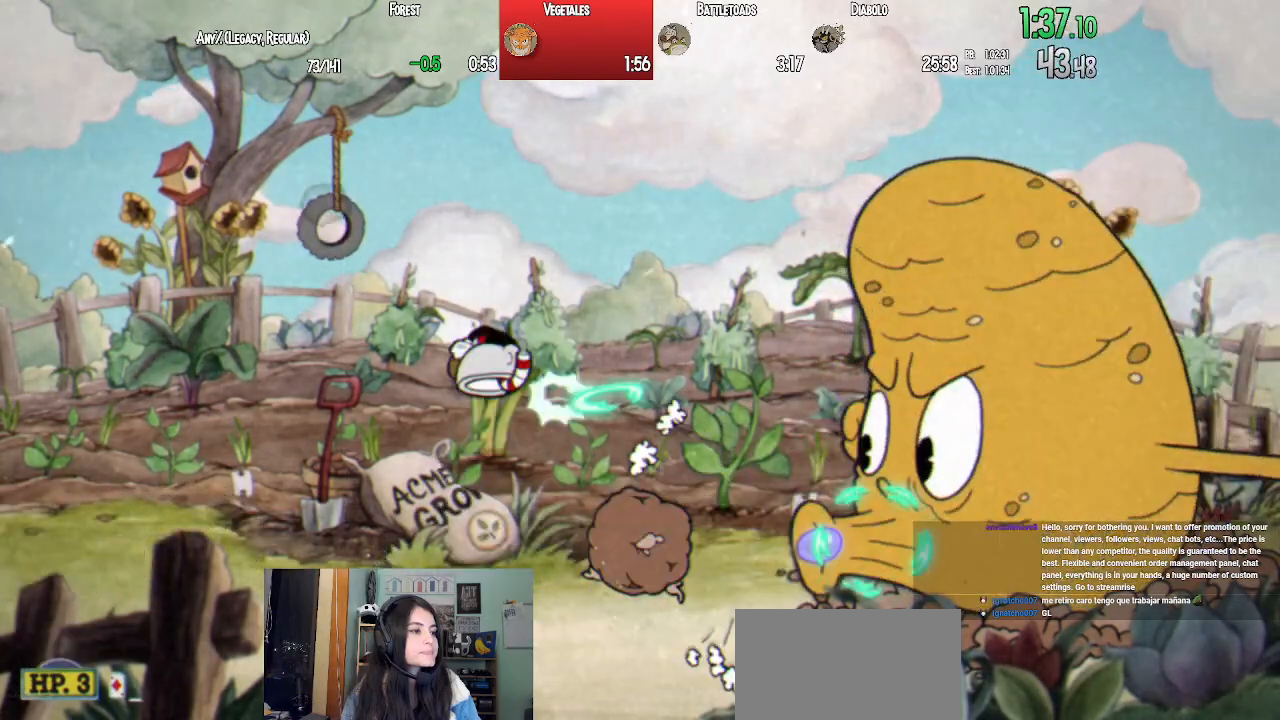
{"buttons": ["L1"], "left_stick": "center", "right_stick": "center", "events": [[50, "SQUARE", "up"], [67, "DPAD_RIGHT", "down"], [133, "DPAD_RIGHT", "up"], [233, "SQUARE", "down"], [333, "SQUARE", "up"], [417, "SQUARE", "down"], [483, "SQUARE", "up"]]}
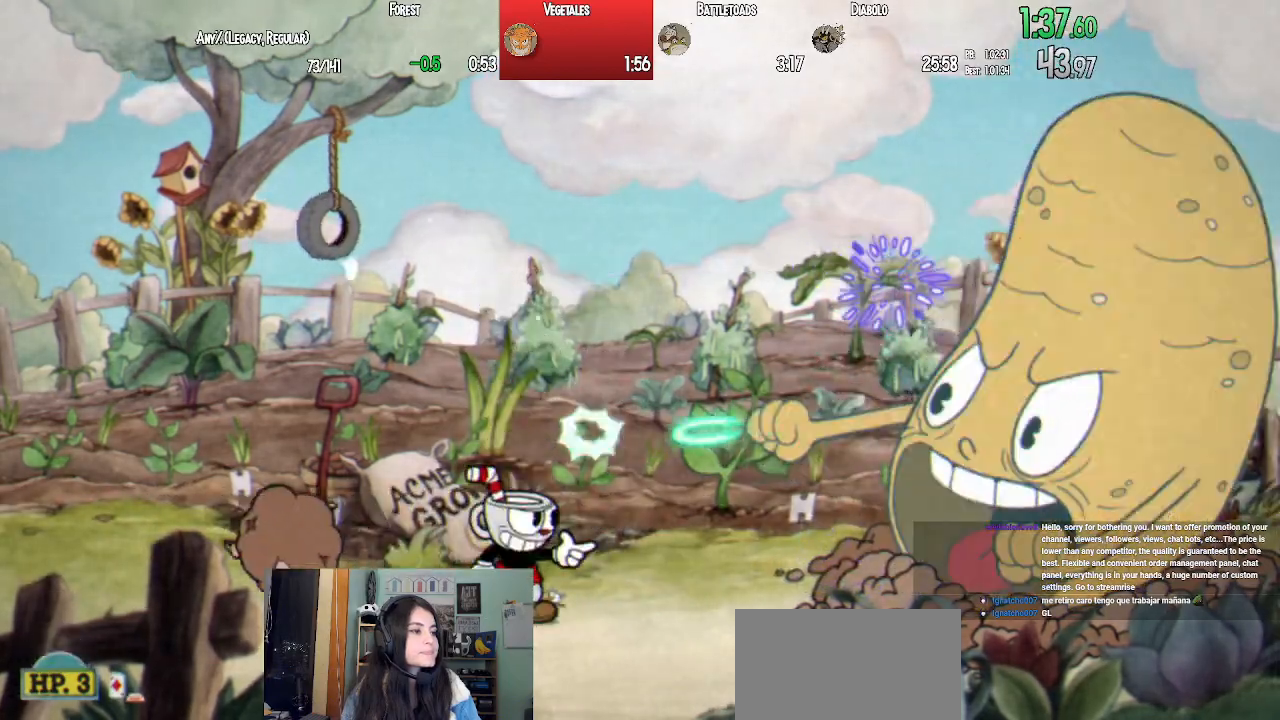
{"buttons": ["SQUARE", "L1"], "left_stick": "center", "right_stick": "center", "events": [[50, "SQUARE", "down"], [133, "SQUARE", "up"], [200, "SQUARE", "down"], [317, "CROSS", "down"], [333, "SQUARE", "up"], [417, "SQUARE", "down"], [450, "CROSS", "up"]]}
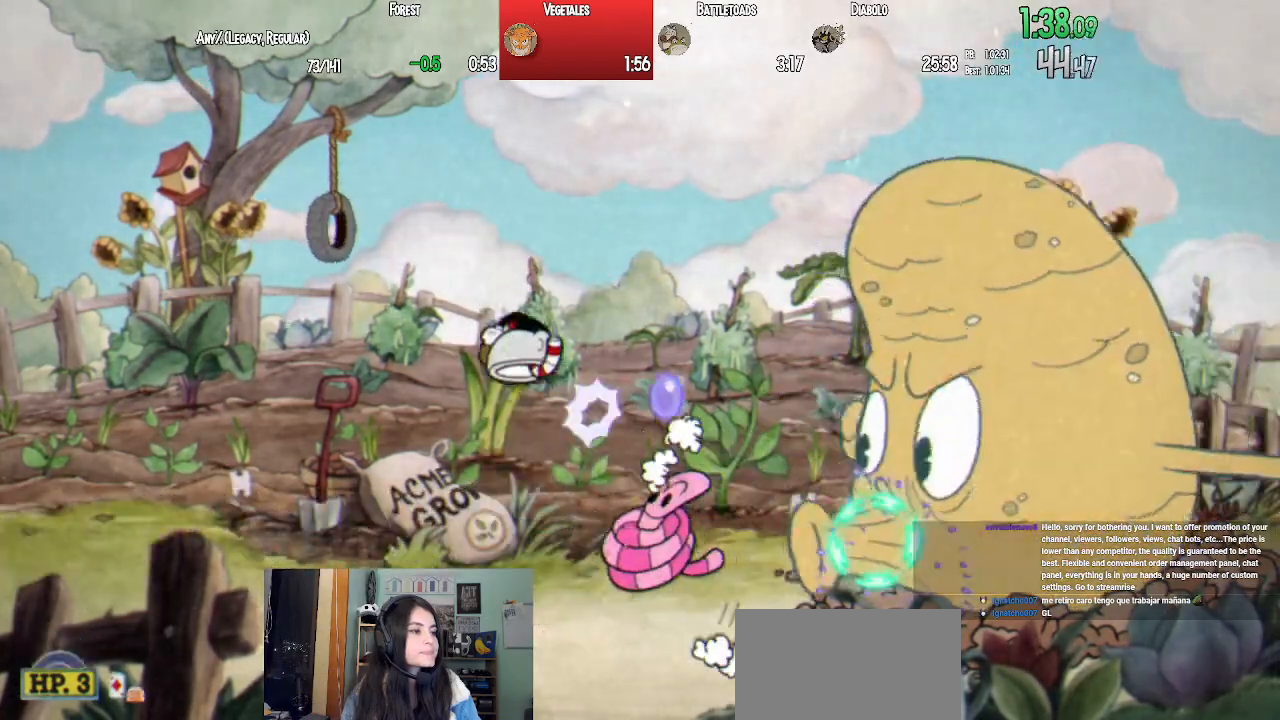
{"buttons": ["L1"], "left_stick": "center", "right_stick": "center", "events": [[17, "SQUARE", "up"], [100, "SQUARE", "down"], [167, "SQUARE", "up"], [233, "SQUARE", "down"], [317, "SQUARE", "up"], [400, "SQUARE", "down"], [467, "SQUARE", "up"]]}
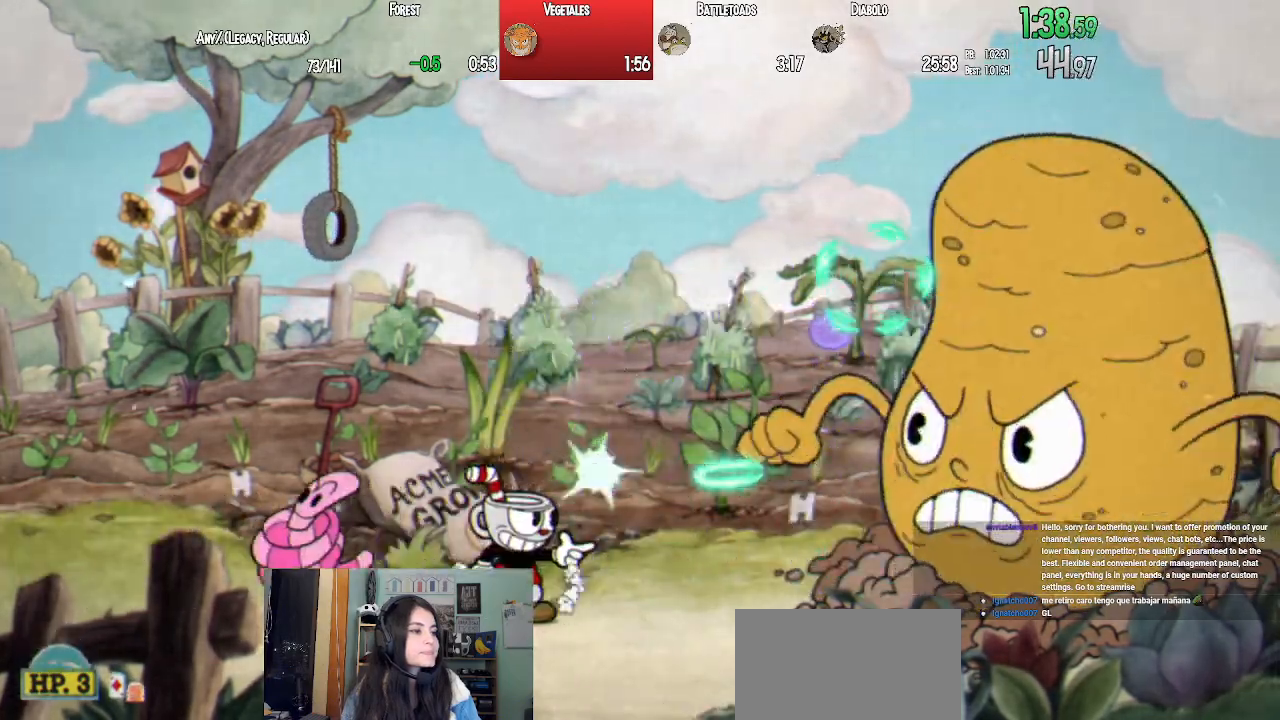
{"buttons": ["SQUARE", "L1"], "left_stick": "center", "right_stick": "center", "events": [[50, "SQUARE", "down"], [117, "L2", "down"], [117, "SQUARE", "up"], [183, "SQUARE", "down"], [250, "L2", "up"], [267, "SQUARE", "up"], [350, "SQUARE", "down"], [417, "SQUARE", "up"], [500, "SQUARE", "down"]]}
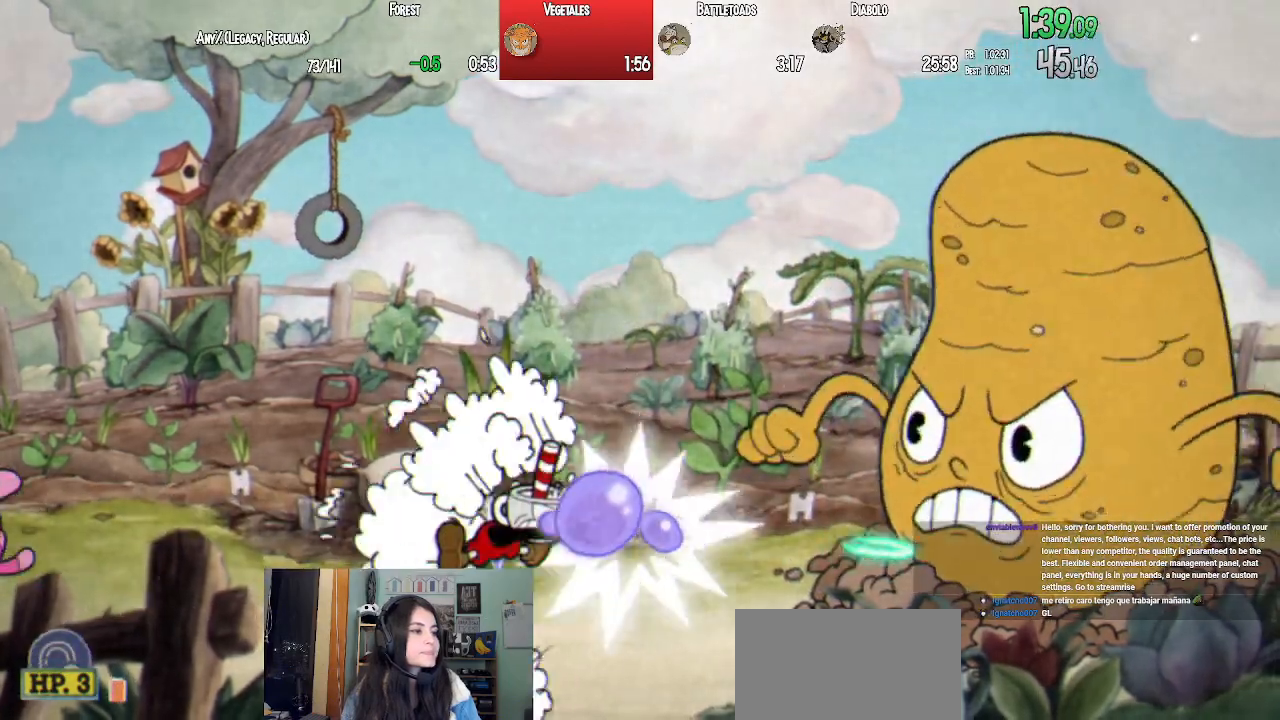
{"buttons": ["SQUARE", "L1"], "left_stick": "center", "right_stick": "center", "events": [[83, "SQUARE", "up"], [150, "DPAD_RIGHT", "down"], [167, "SQUARE", "down"], [250, "SQUARE", "up"], [283, "DPAD_RIGHT", "up"], [333, "SQUARE", "down"], [400, "SQUARE", "up"], [483, "SQUARE", "down"]]}
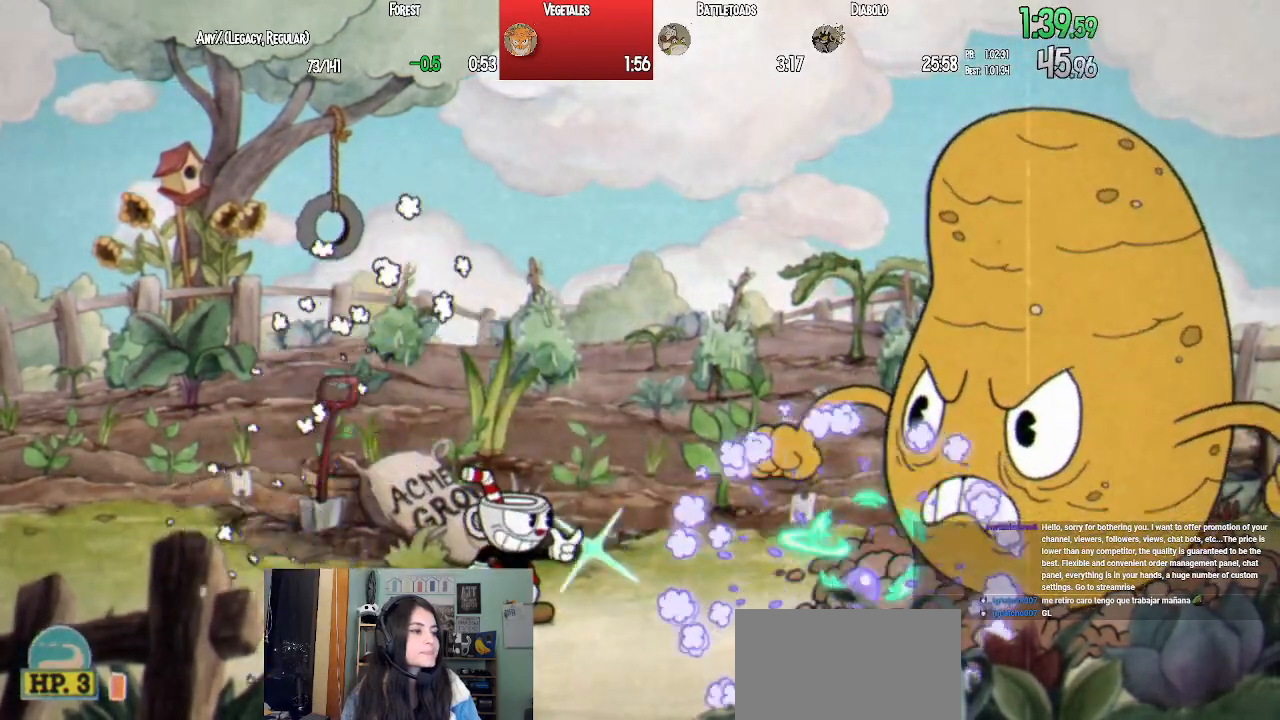
{"buttons": ["L1"], "left_stick": "center", "right_stick": "center", "events": [[50, "SQUARE", "up"], [117, "SQUARE", "down"], [183, "SQUARE", "up"], [267, "SQUARE", "down"], [333, "SQUARE", "up"], [400, "SQUARE", "down"], [467, "SQUARE", "up"]]}
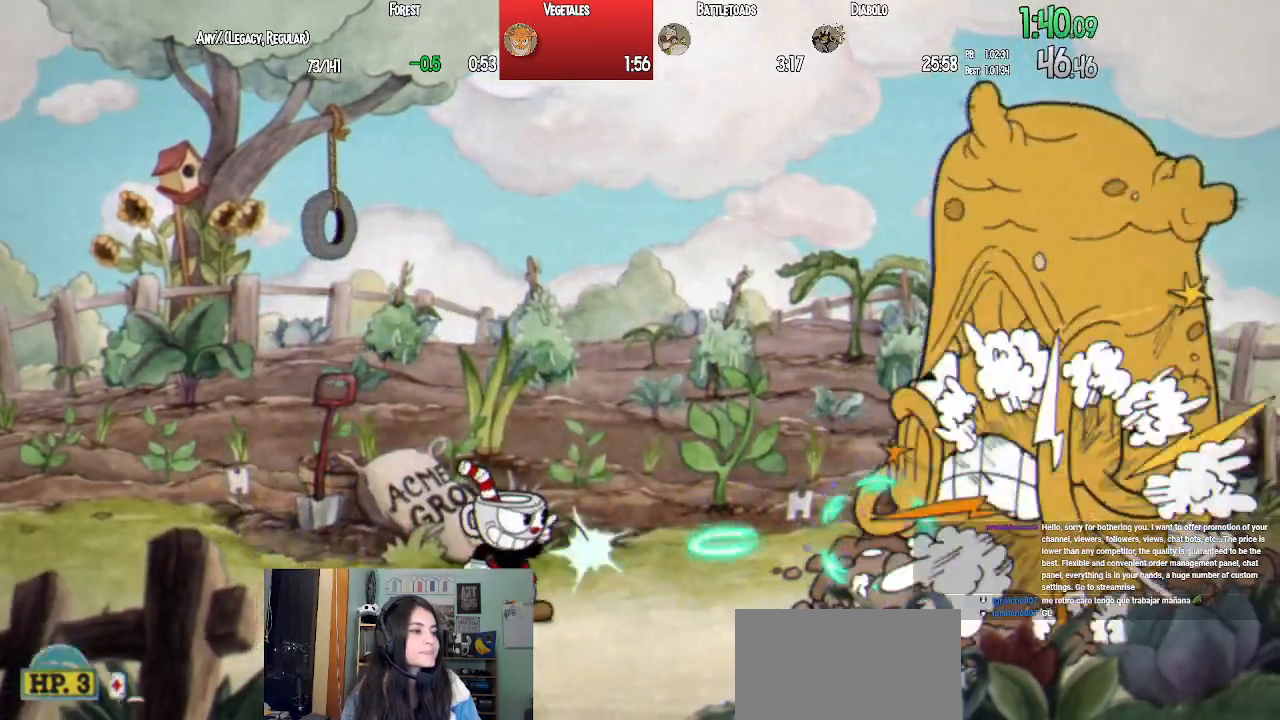
{"buttons": ["SQUARE", "L1", "DPAD_UP"], "left_stick": "center", "right_stick": "center", "events": [[50, "SQUARE", "down"], [117, "SQUARE", "up"], [200, "DPAD_UP", "down"], [200, "SQUARE", "down"], [283, "CROSS", "down"], [283, "SQUARE", "up"], [350, "SQUARE", "down"], [383, "CROSS", "up"], [417, "SQUARE", "up"], [467, "SQUARE", "down"]]}
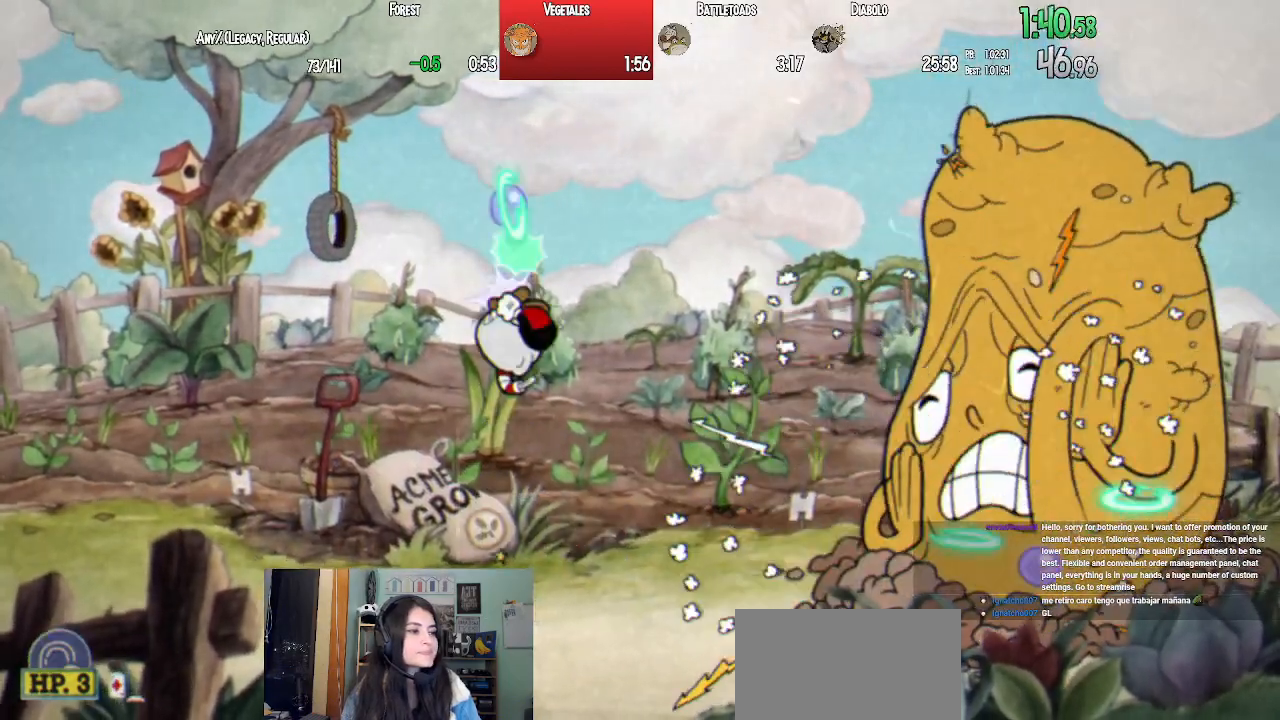
{"buttons": ["CROSS", "SQUARE", "L1", "DPAD_UP"], "left_stick": "center", "right_stick": "center", "events": [[50, "SQUARE", "up"], [133, "SQUARE", "down"], [200, "SQUARE", "up"], [283, "SQUARE", "down"], [417, "CROSS", "down"], [417, "SQUARE", "up"], [483, "SQUARE", "down"]]}
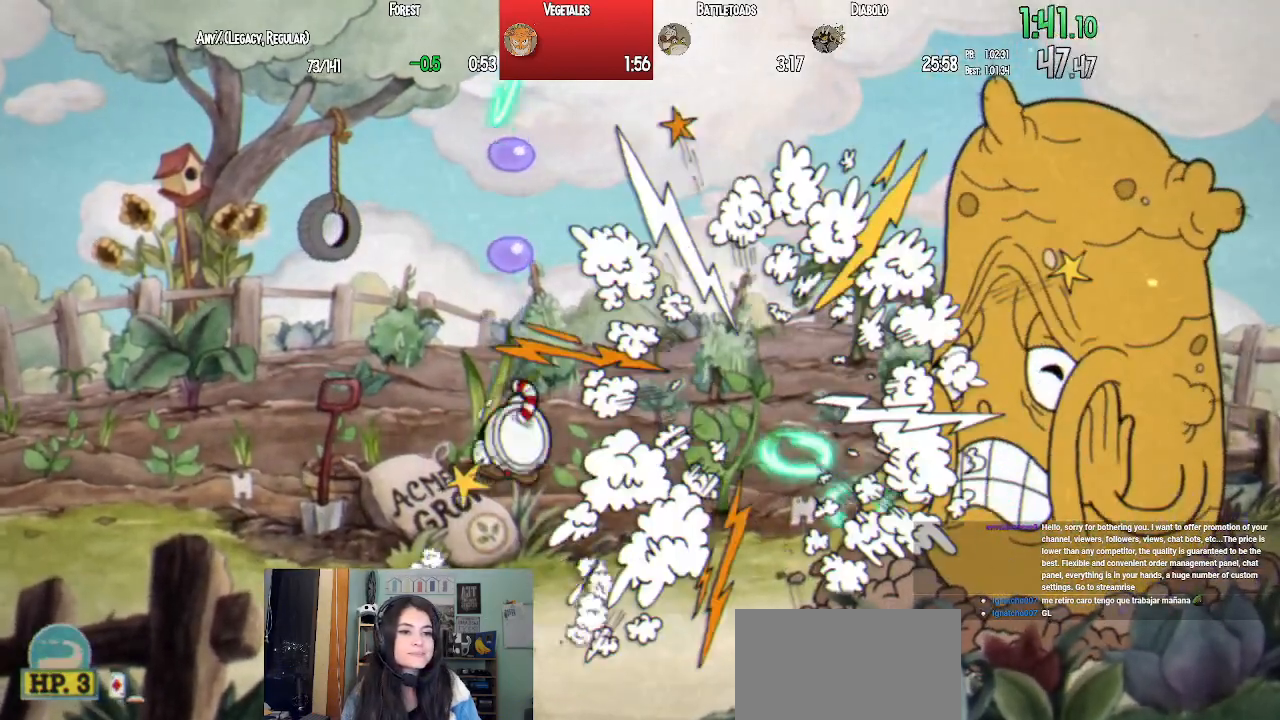
{"buttons": ["SQUARE", "L1", "DPAD_UP"], "left_stick": "center", "right_stick": "center", "events": [[33, "CROSS", "up"], [67, "SQUARE", "up"], [133, "SQUARE", "down"], [233, "SQUARE", "up"], [300, "SQUARE", "down"], [383, "SQUARE", "up"], [467, "SQUARE", "down"]]}
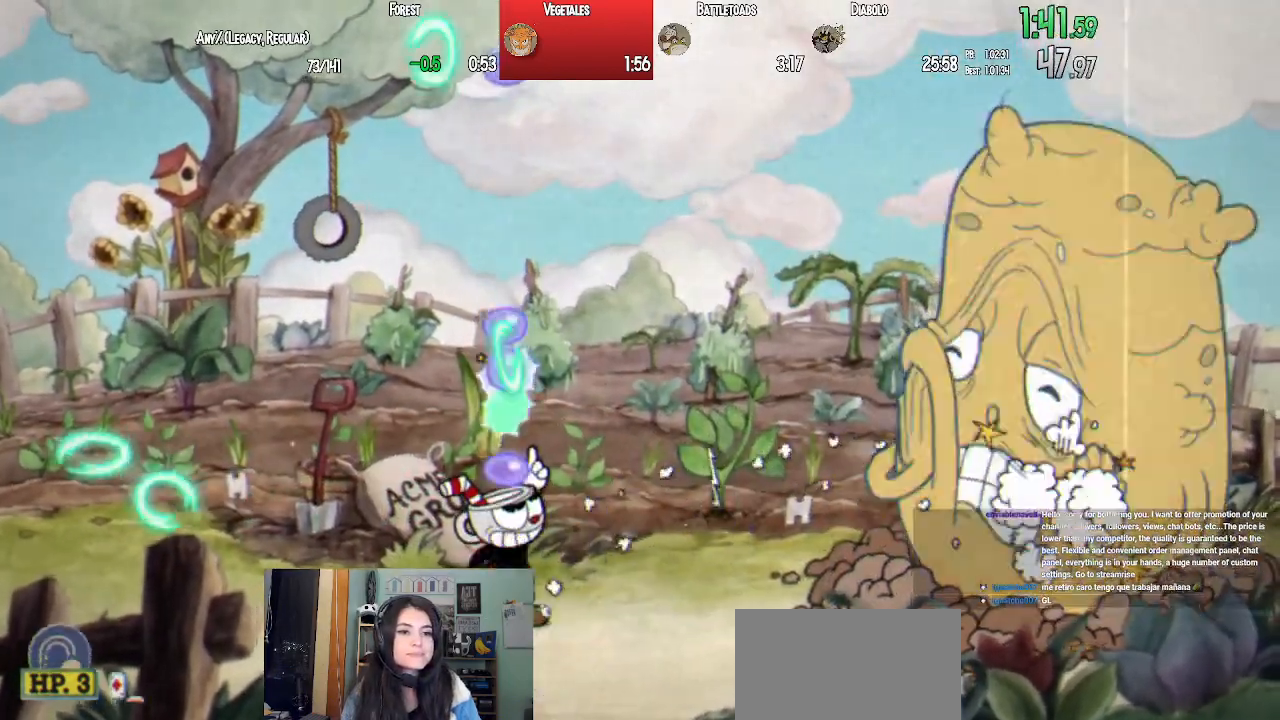
{"buttons": ["SQUARE", "L1", "DPAD_UP"], "left_stick": "center", "right_stick": "center", "events": [[50, "CROSS", "down"], [67, "SQUARE", "up"], [133, "SQUARE", "down"], [167, "CROSS", "up"], [217, "SQUARE", "up"], [267, "SQUARE", "down"], [367, "SQUARE", "up"], [433, "SQUARE", "down"]]}
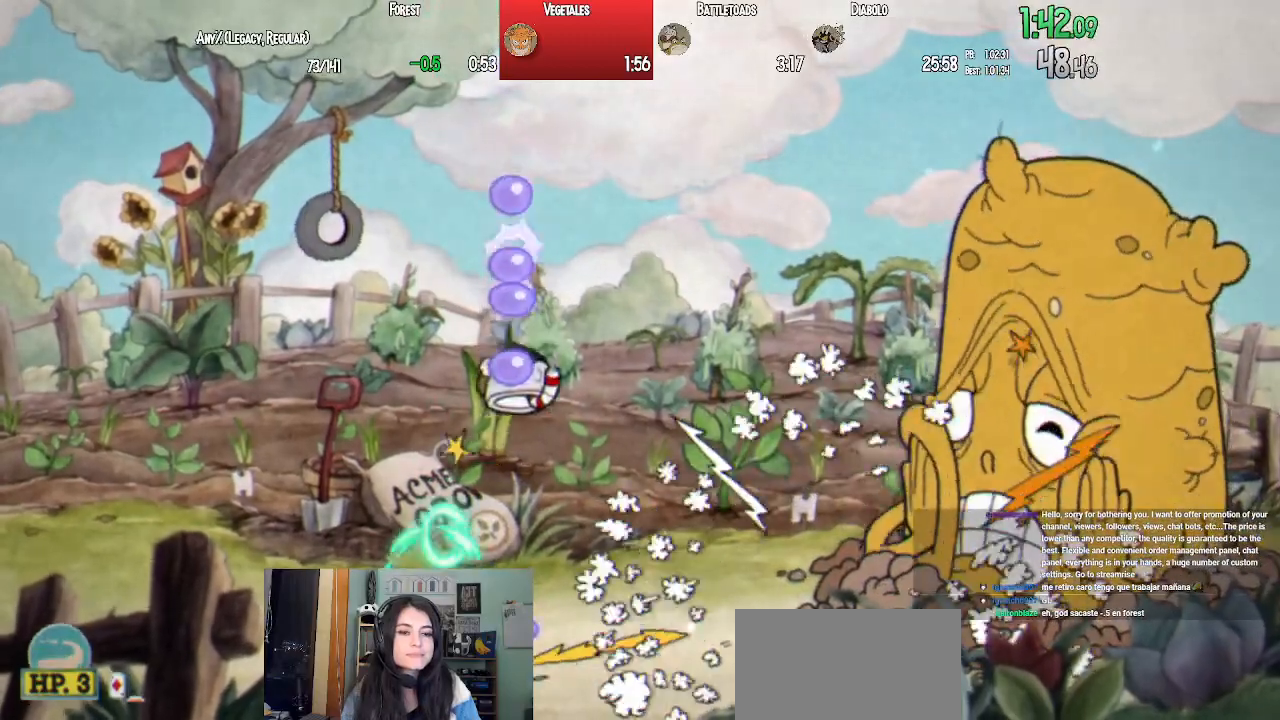
{"buttons": ["SQUARE", "L1", "DPAD_UP"], "left_stick": "center", "right_stick": "center", "events": [[33, "SQUARE", "up"], [100, "SQUARE", "down"], [217, "CROSS", "down"], [217, "SQUARE", "up"], [283, "SQUARE", "down"], [317, "CROSS", "up"], [367, "SQUARE", "up"], [433, "SQUARE", "down"]]}
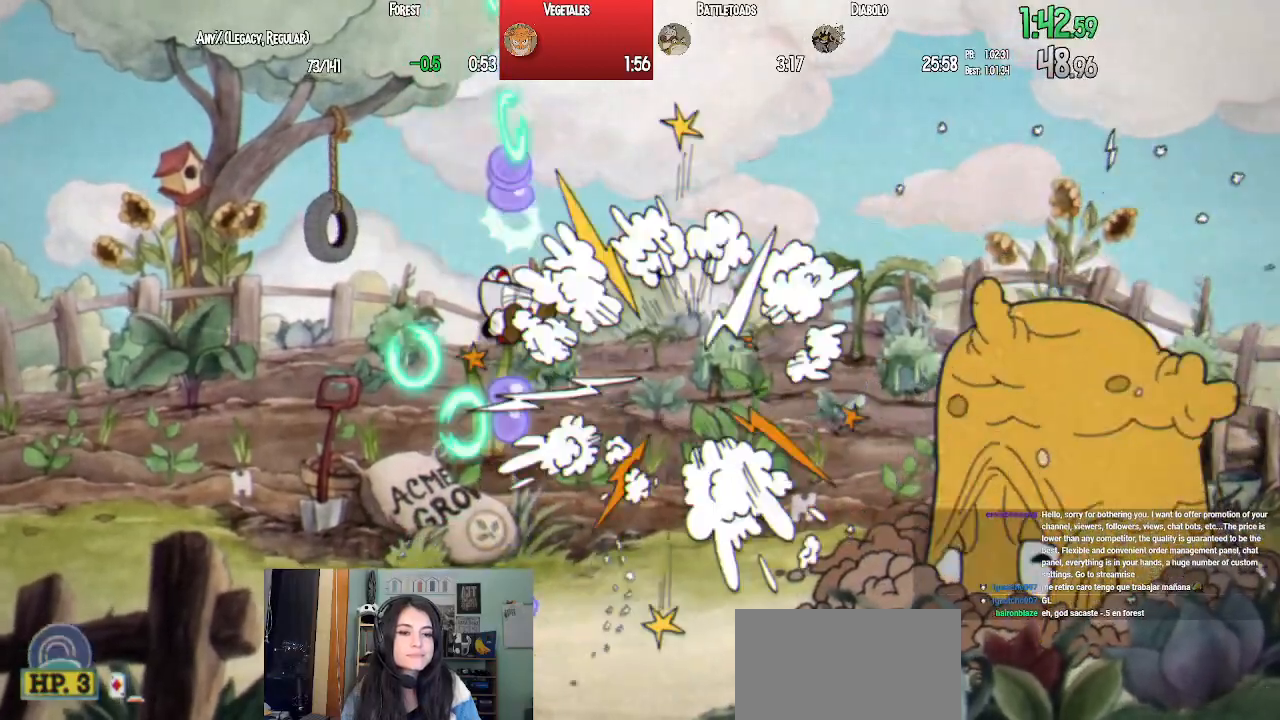
{"buttons": ["L1", "DPAD_UP"], "left_stick": "center", "right_stick": "center", "events": [[17, "SQUARE", "up"], [100, "SQUARE", "down"], [200, "SQUARE", "up"], [267, "SQUARE", "down"], [350, "CROSS", "down"], [367, "SQUARE", "up"], [433, "SQUARE", "down"], [450, "CROSS", "up"], [500, "SQUARE", "up"]]}